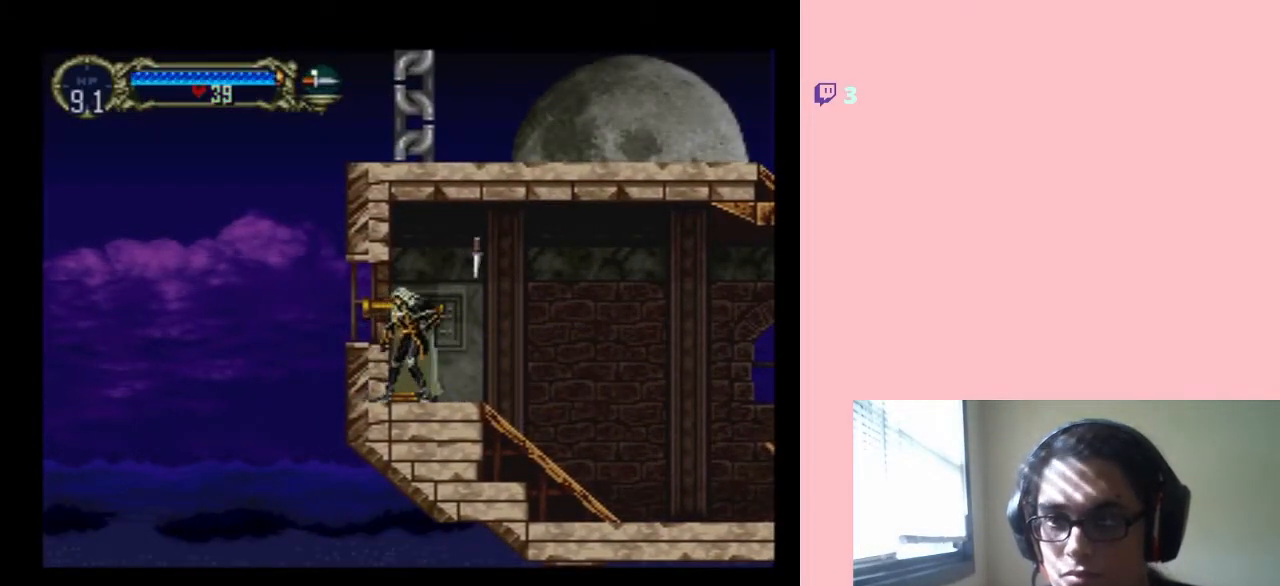
Gameplay with a controller (Nintendo layout); each line is a JSON object with the inputs held at the frame after it. "events" lists button and stick changes between this image and that frame as [ms after this image, input, new state], when the widget could be followed in between. Not read: L3 R3.
{"buttons": ["DPAD_UP", "DPAD_RIGHT"], "left_stick": "center", "right_stick": "center", "events": [[400, "DPAD_RIGHT", "down"], [400, "DPAD_UP", "up"], [450, "DPAD_UP", "down"]]}
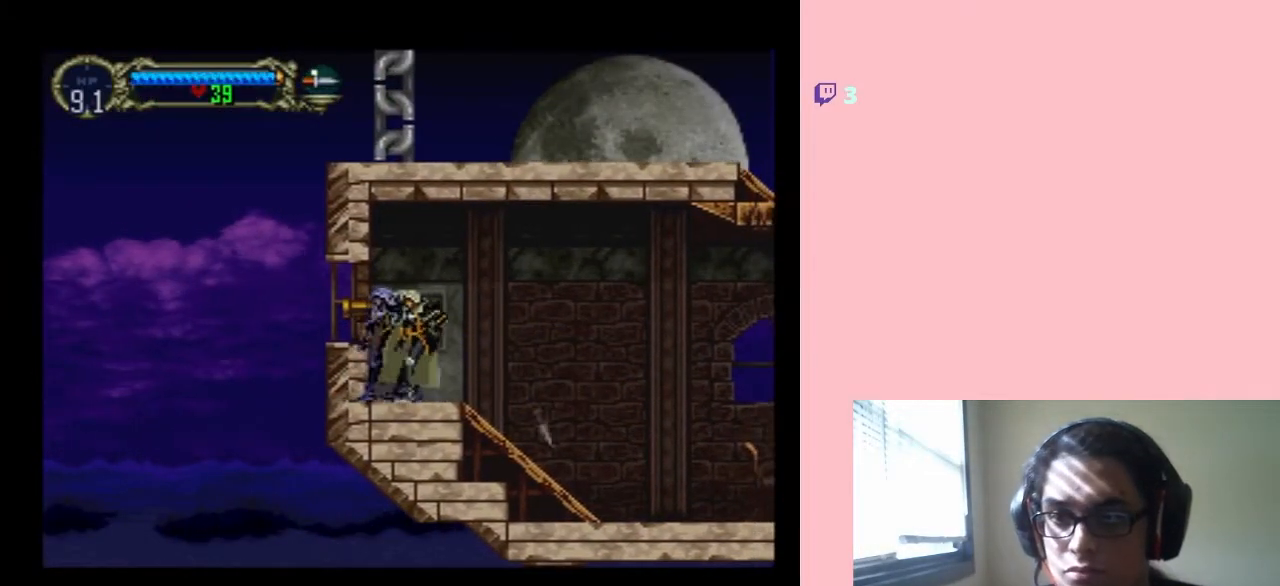
{"buttons": [], "left_stick": "center", "right_stick": "center", "events": [[83, "DPAD_RIGHT", "up"], [400, "DPAD_UP", "up"]]}
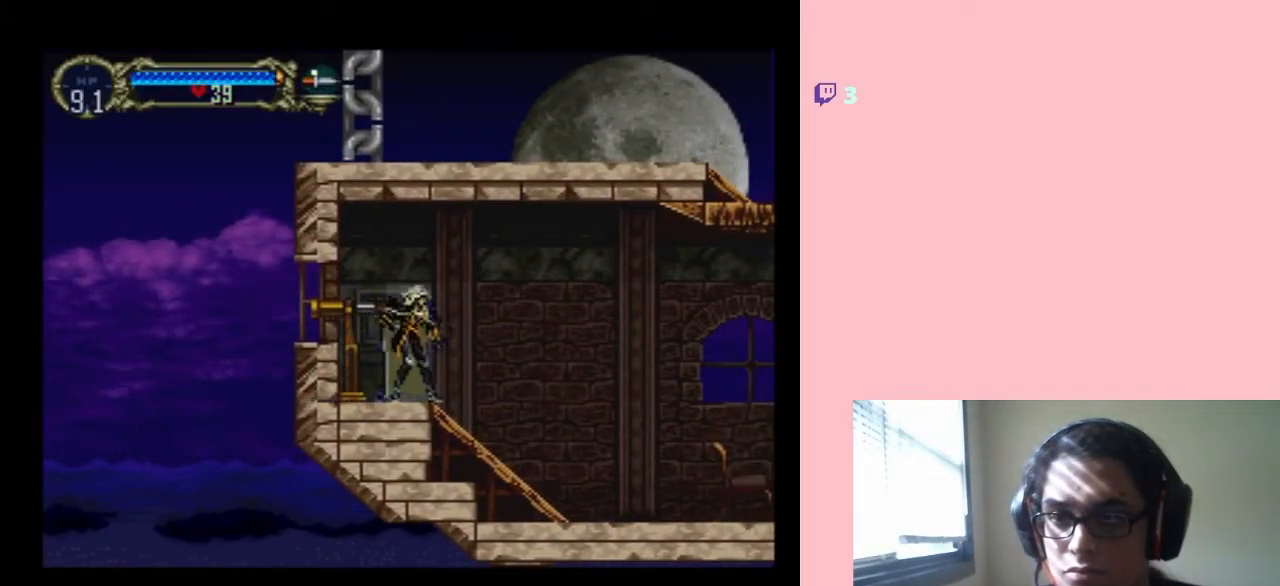
{"buttons": ["DPAD_UP"], "left_stick": "center", "right_stick": "center", "events": [[17, "DPAD_LEFT", "down"], [17, "DPAD_UP", "down"], [133, "DPAD_LEFT", "up"]]}
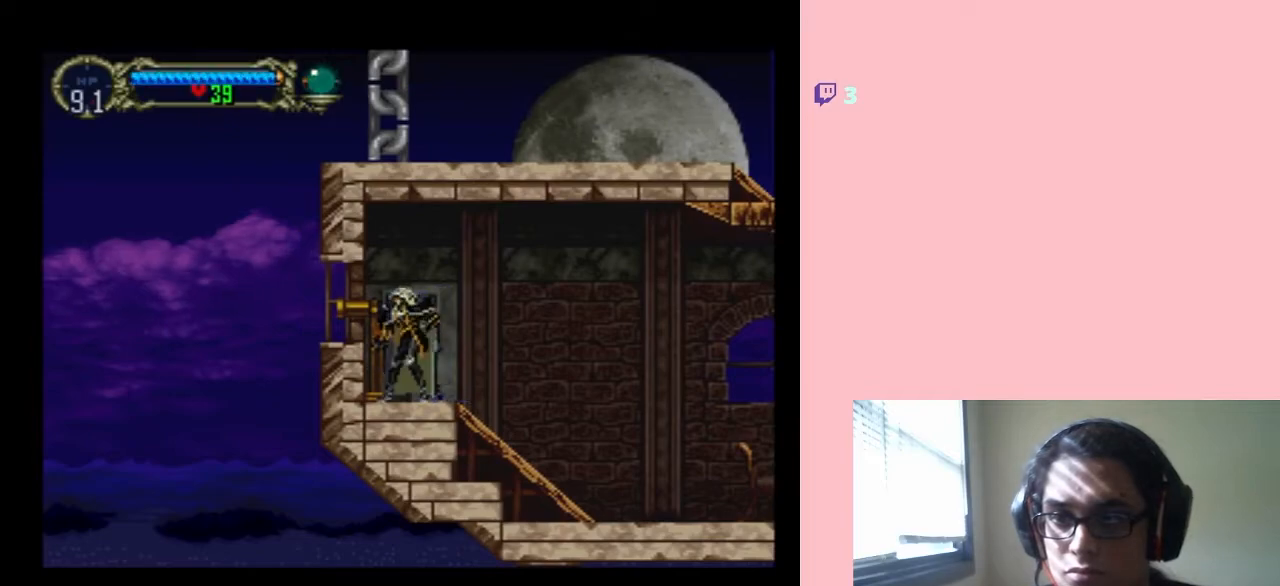
{"buttons": ["DPAD_UP"], "left_stick": "center", "right_stick": "center", "events": [[183, "DPAD_LEFT", "down"], [183, "DPAD_UP", "up"], [400, "DPAD_LEFT", "up"], [483, "DPAD_UP", "down"]]}
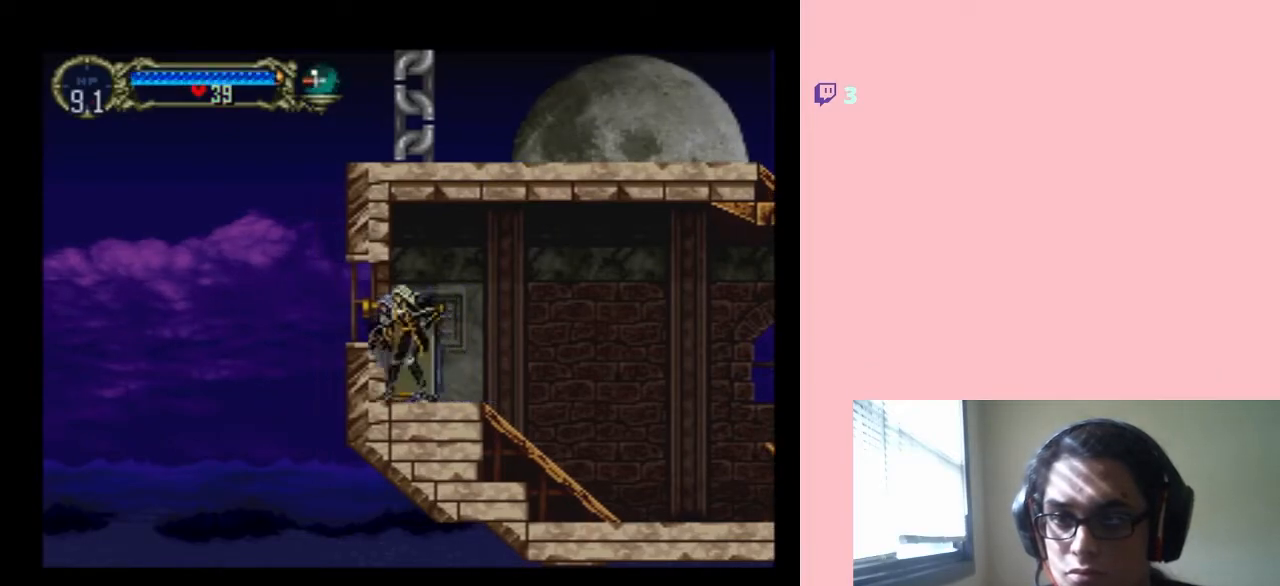
{"buttons": ["DPAD_UP"], "left_stick": "center", "right_stick": "center", "events": [[217, "DPAD_UP", "up"], [283, "DPAD_UP", "down"], [300, "DPAD_UP", "up"], [400, "DPAD_UP", "down"]]}
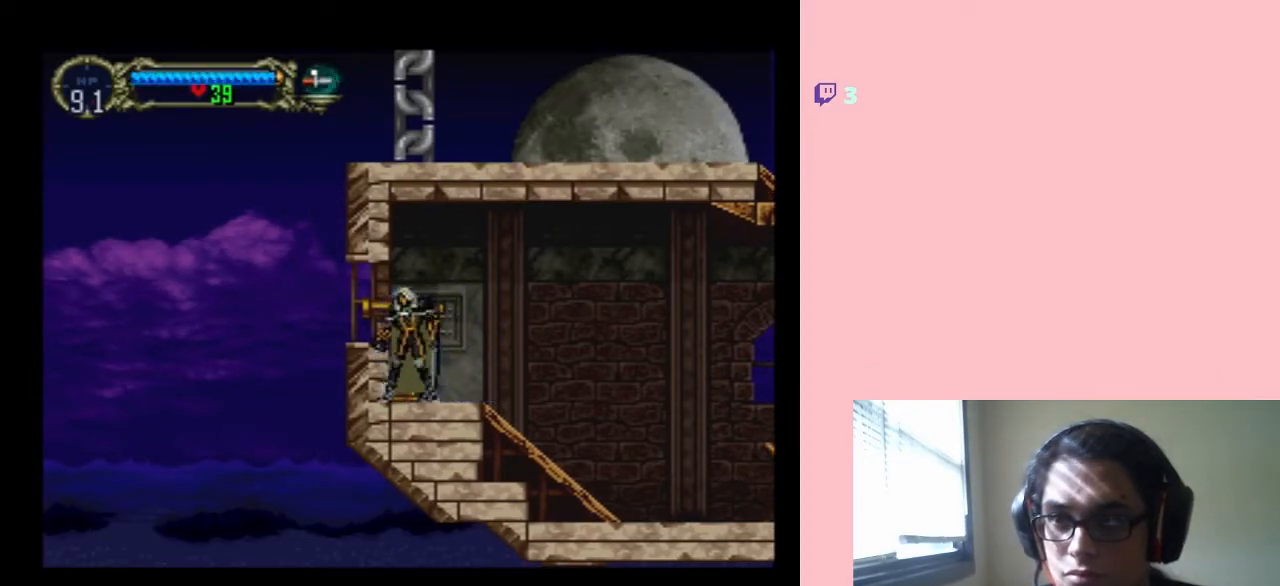
{"buttons": ["DPAD_UP", "DPAD_RIGHT"], "left_stick": "center", "right_stick": "center", "events": [[50, "DPAD_UP", "up"], [217, "DPAD_RIGHT", "down"], [217, "DPAD_UP", "down"], [267, "DPAD_RIGHT", "up"], [367, "DPAD_RIGHT", "down"]]}
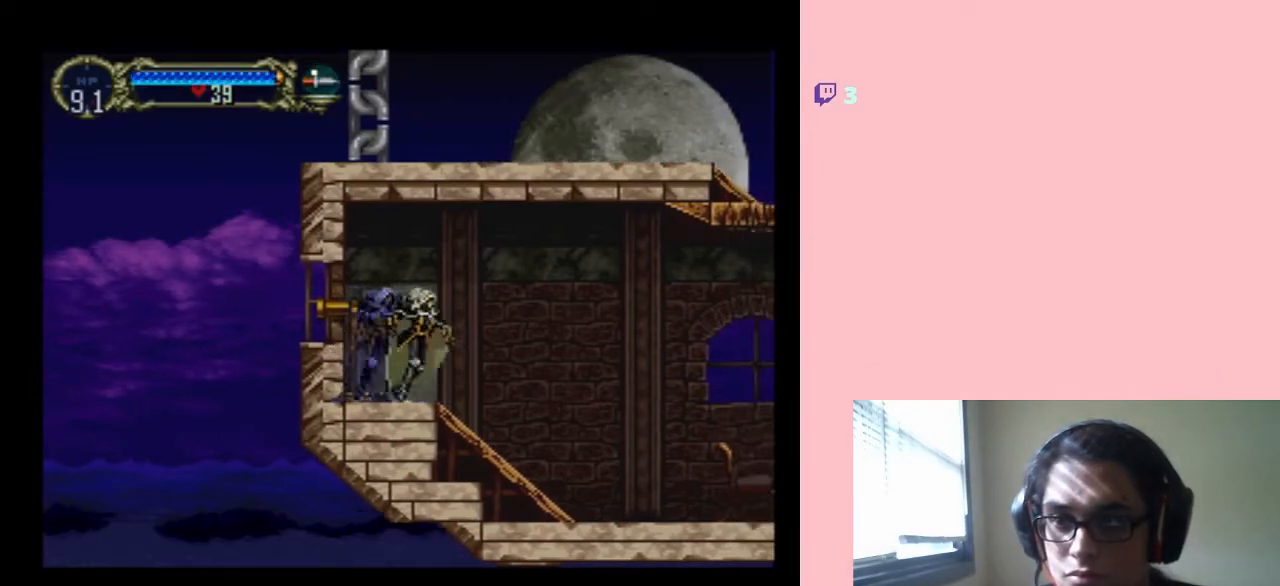
{"buttons": ["DPAD_UP", "DPAD_LEFT"], "left_stick": "center", "right_stick": "center", "events": [[83, "DPAD_RIGHT", "up"], [217, "DPAD_RIGHT", "down"], [250, "DPAD_UP", "up"], [433, "DPAD_UP", "down"], [467, "DPAD_LEFT", "down"], [467, "DPAD_RIGHT", "up"]]}
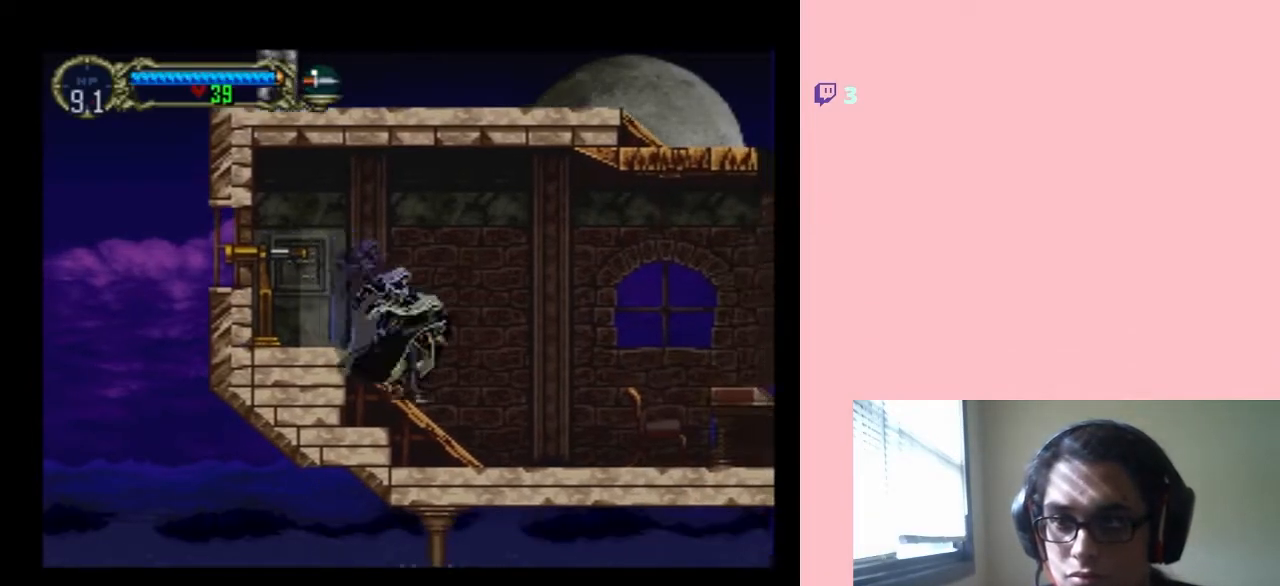
{"buttons": ["DPAD_LEFT"], "left_stick": "center", "right_stick": "center", "events": [[33, "DPAD_UP", "up"]]}
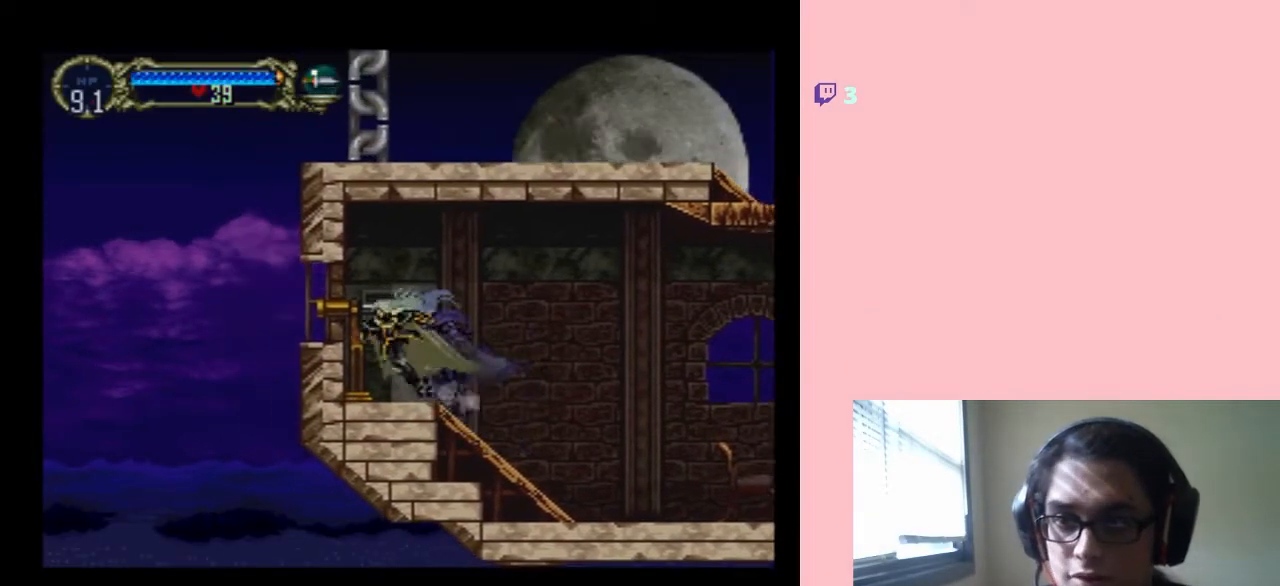
{"buttons": ["DPAD_UP"], "left_stick": "center", "right_stick": "center", "events": [[367, "DPAD_LEFT", "up"], [367, "DPAD_UP", "down"]]}
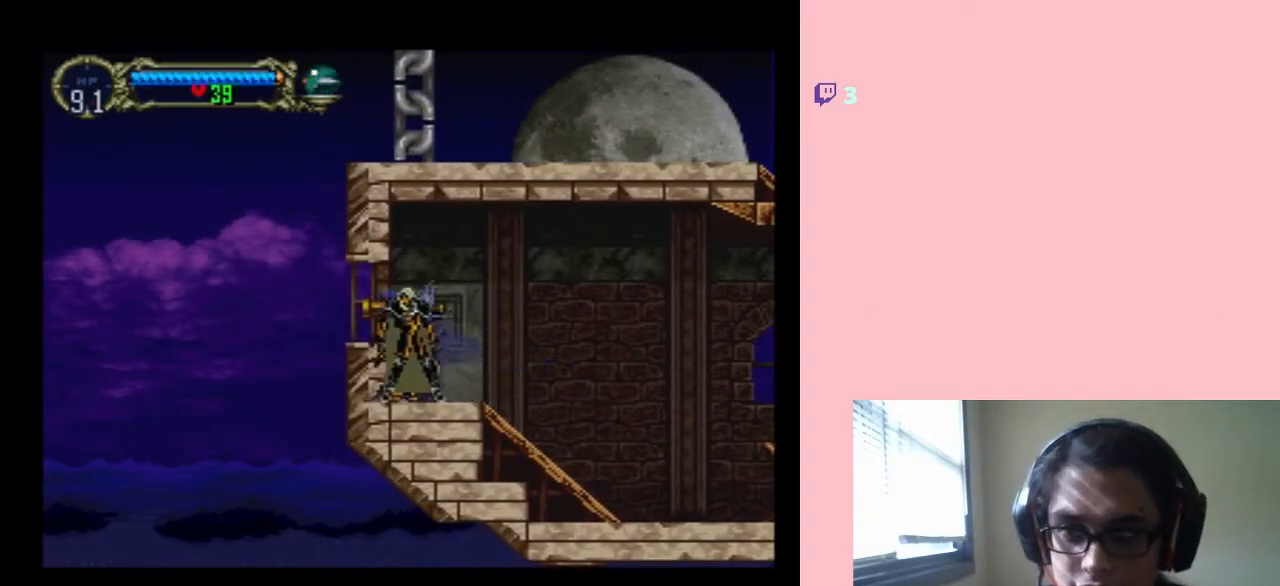
{"buttons": ["B"], "left_stick": "center", "right_stick": "center", "events": [[333, "DPAD_UP", "up"], [367, "B", "down"], [400, "DPAD_UP", "down"], [483, "DPAD_UP", "up"]]}
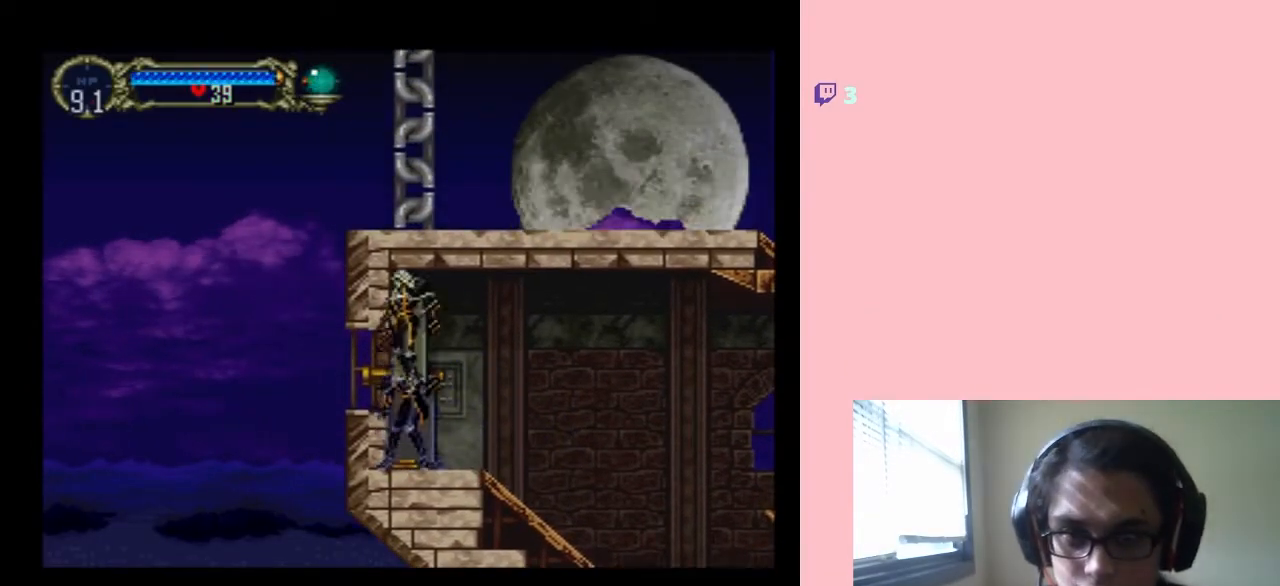
{"buttons": ["DPAD_UP"], "left_stick": "center", "right_stick": "center", "events": [[17, "B", "up"], [217, "DPAD_RIGHT", "down"], [367, "DPAD_RIGHT", "up"], [500, "DPAD_UP", "down"]]}
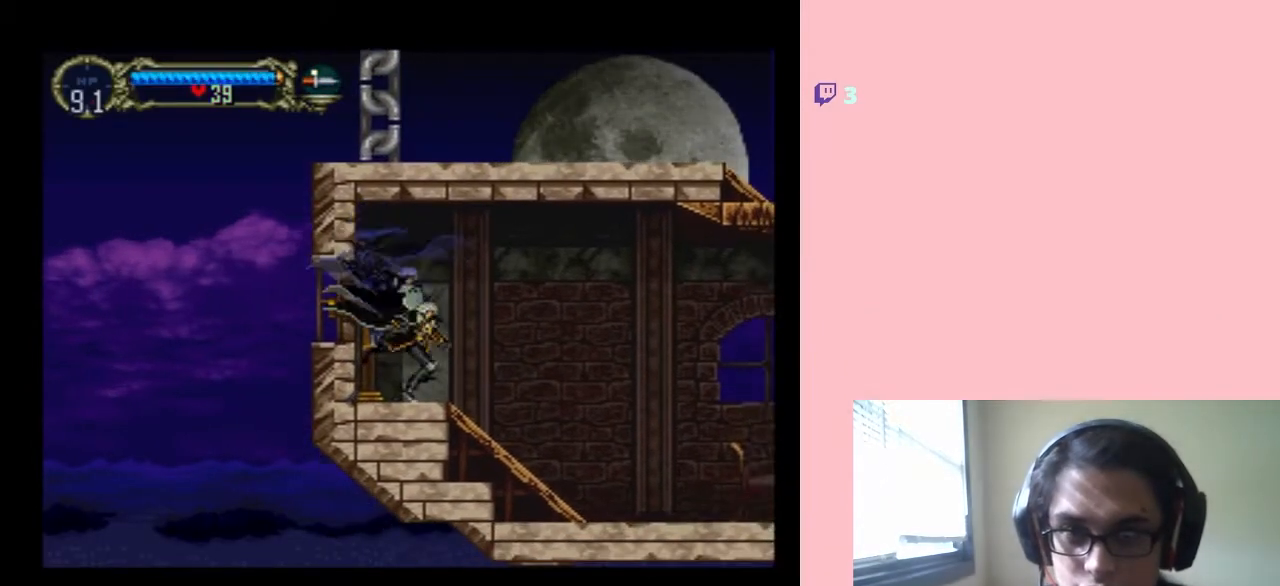
{"buttons": ["DPAD_RIGHT"], "left_stick": "center", "right_stick": "center", "events": [[17, "DPAD_RIGHT", "down"], [83, "DPAD_RIGHT", "up"], [150, "DPAD_RIGHT", "down"], [183, "DPAD_UP", "up"]]}
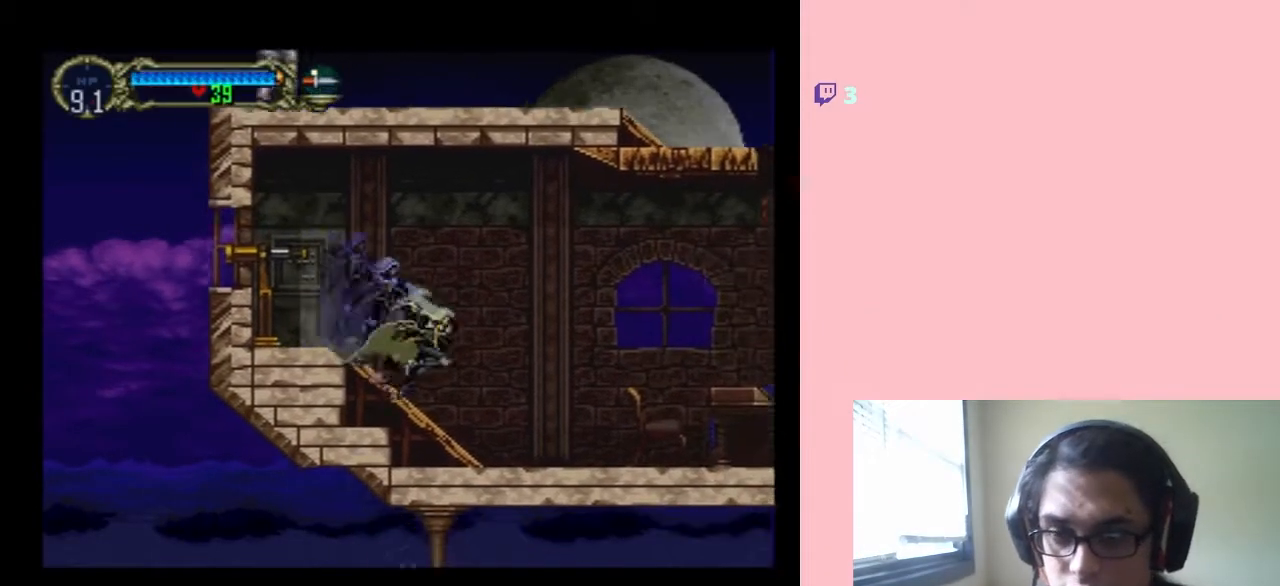
{"buttons": ["DPAD_RIGHT"], "left_stick": "center", "right_stick": "center", "events": []}
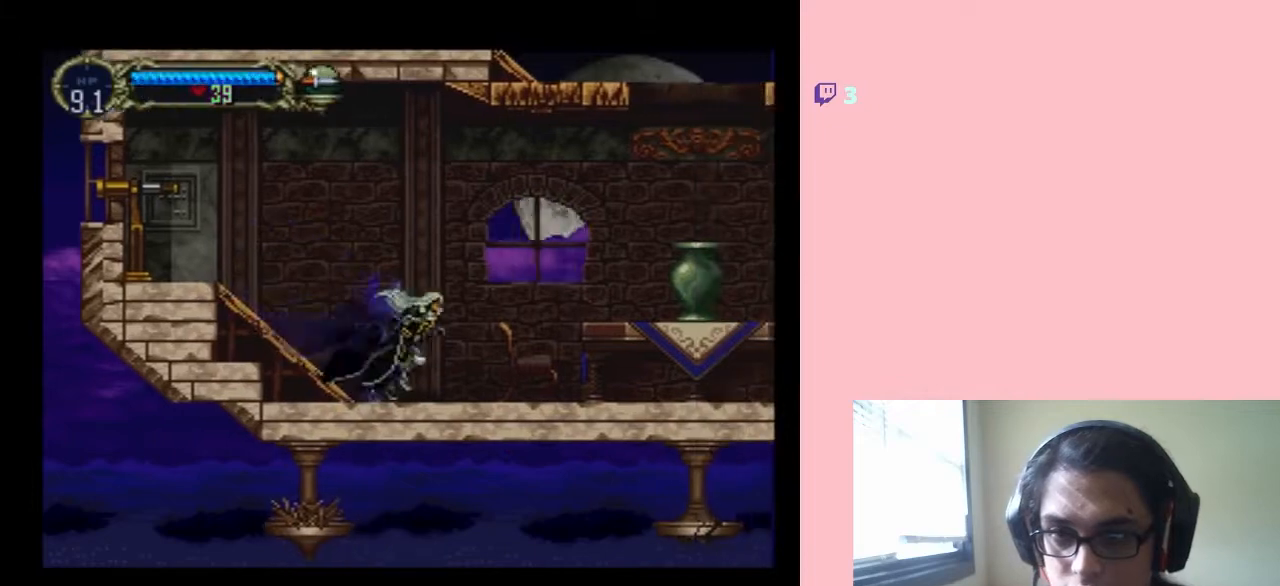
{"buttons": ["Y", "DPAD_RIGHT"], "left_stick": "center", "right_stick": "center", "events": [[383, "Y", "down"]]}
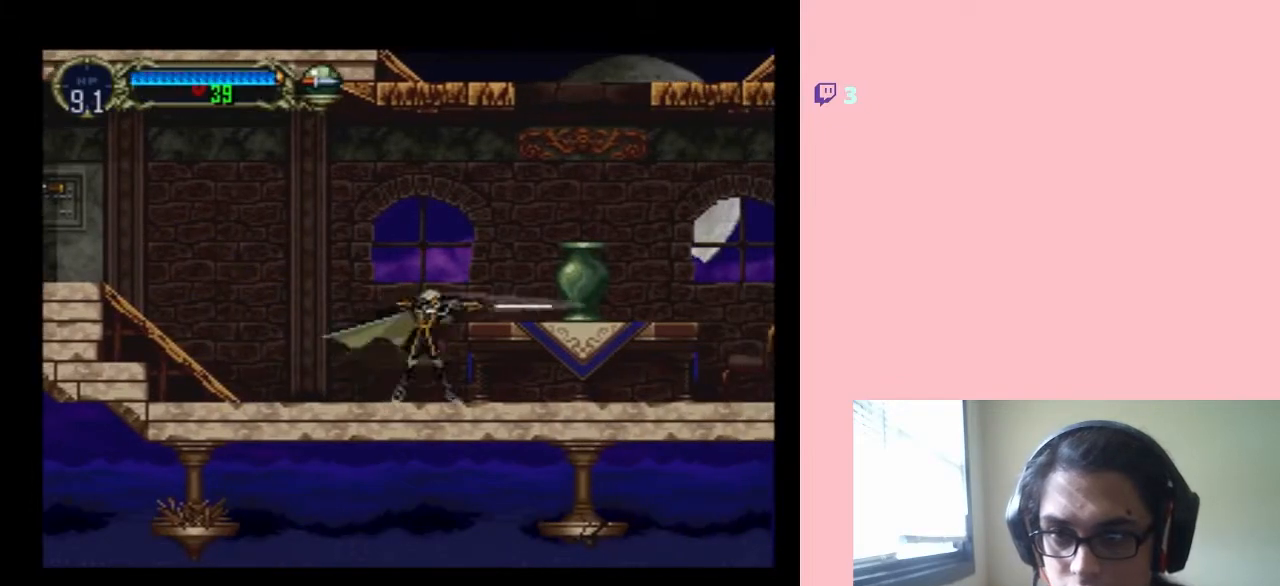
{"buttons": [], "left_stick": "center", "right_stick": "center", "events": [[117, "Y", "up"], [333, "DPAD_RIGHT", "up"]]}
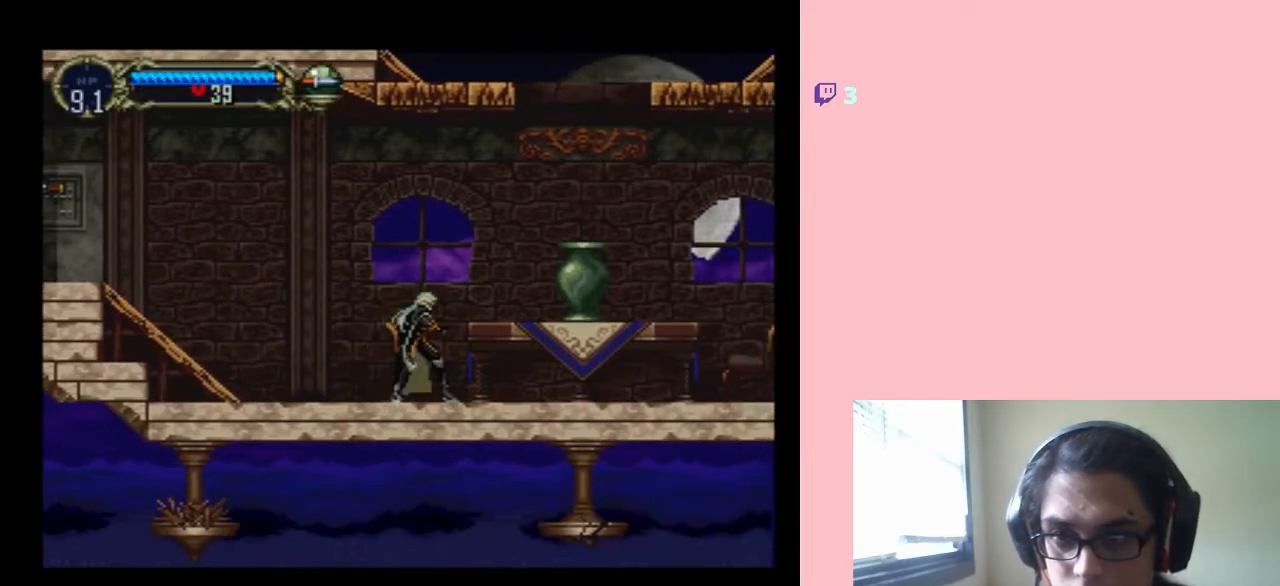
{"buttons": ["DPAD_UP"], "left_stick": "center", "right_stick": "center", "events": [[183, "DPAD_UP", "down"]]}
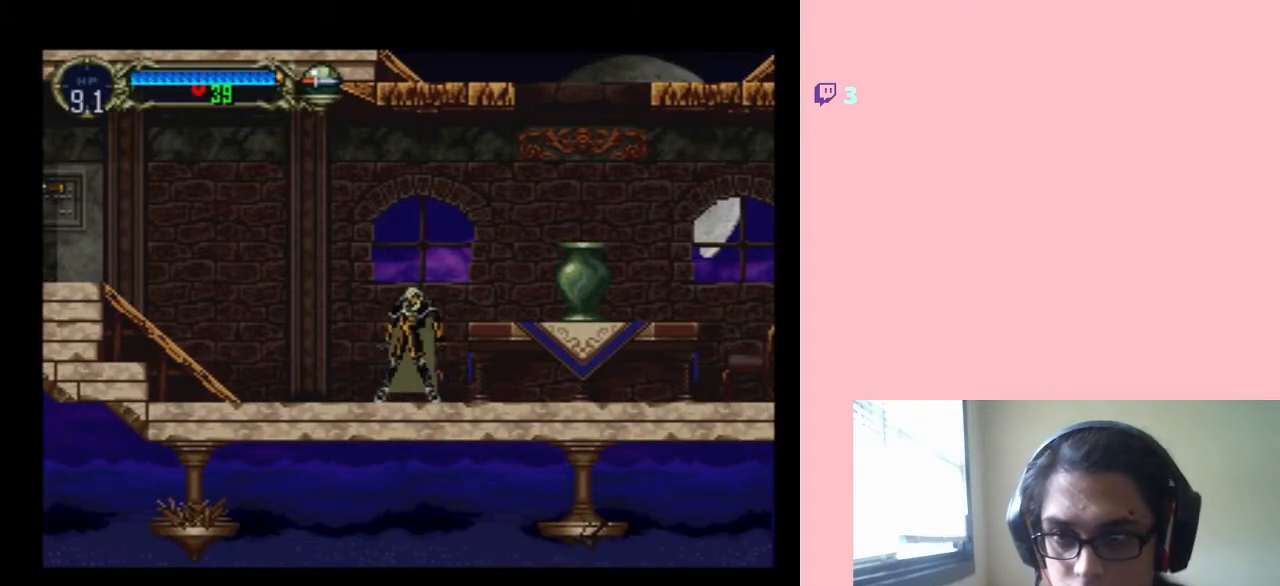
{"buttons": [], "left_stick": "center", "right_stick": "center", "events": [[133, "DPAD_UP", "up"]]}
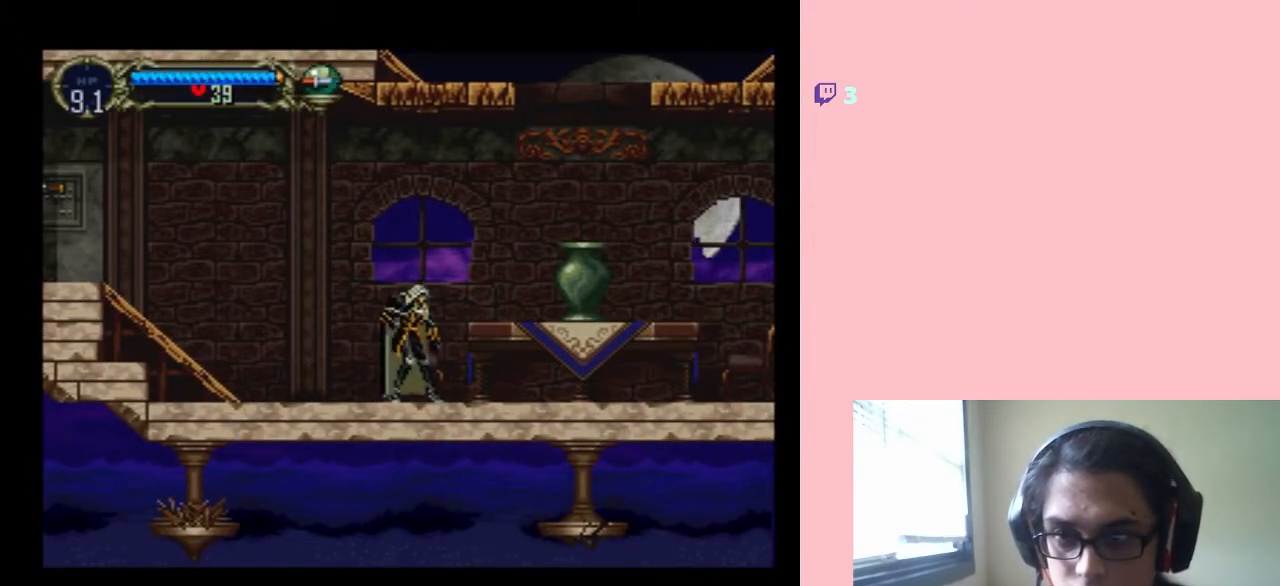
{"buttons": ["DPAD_UP"], "left_stick": "center", "right_stick": "center", "events": [[200, "DPAD_UP", "down"]]}
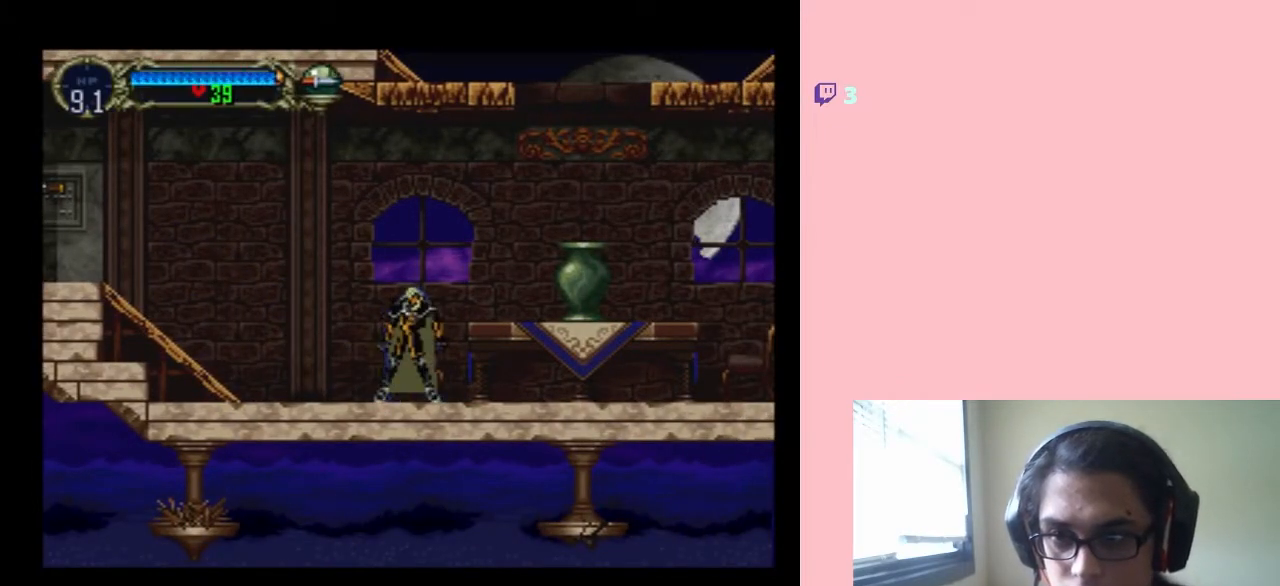
{"buttons": ["DPAD_UP"], "left_stick": "center", "right_stick": "center", "events": []}
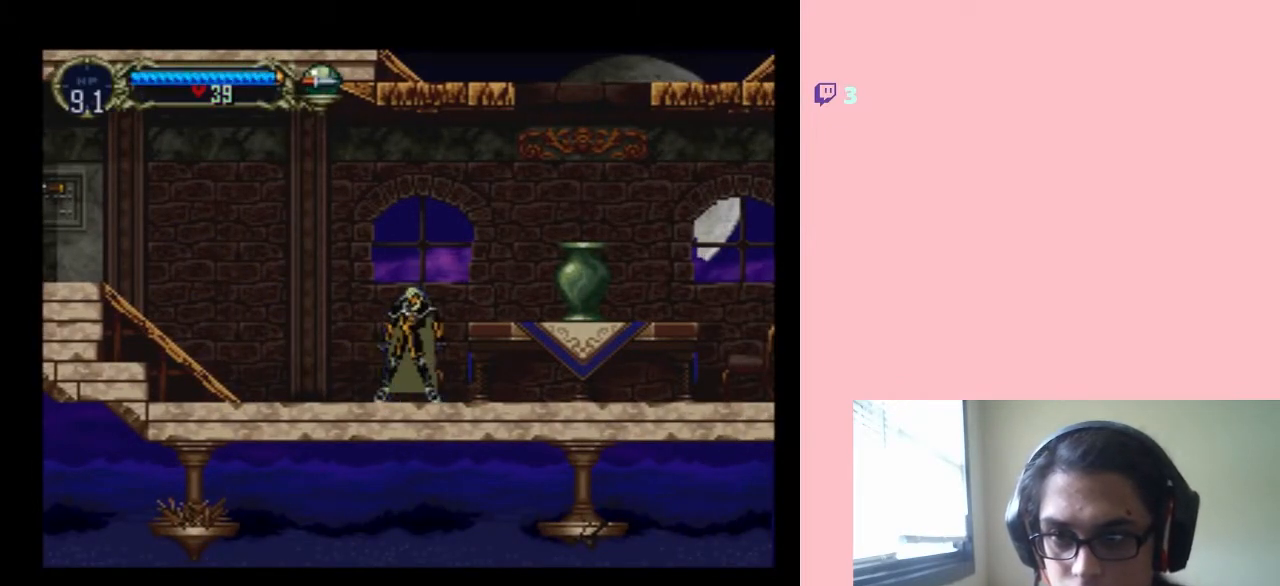
{"buttons": ["DPAD_UP"], "left_stick": "center", "right_stick": "center", "events": [[233, "DPAD_RIGHT", "down"], [333, "DPAD_RIGHT", "up"]]}
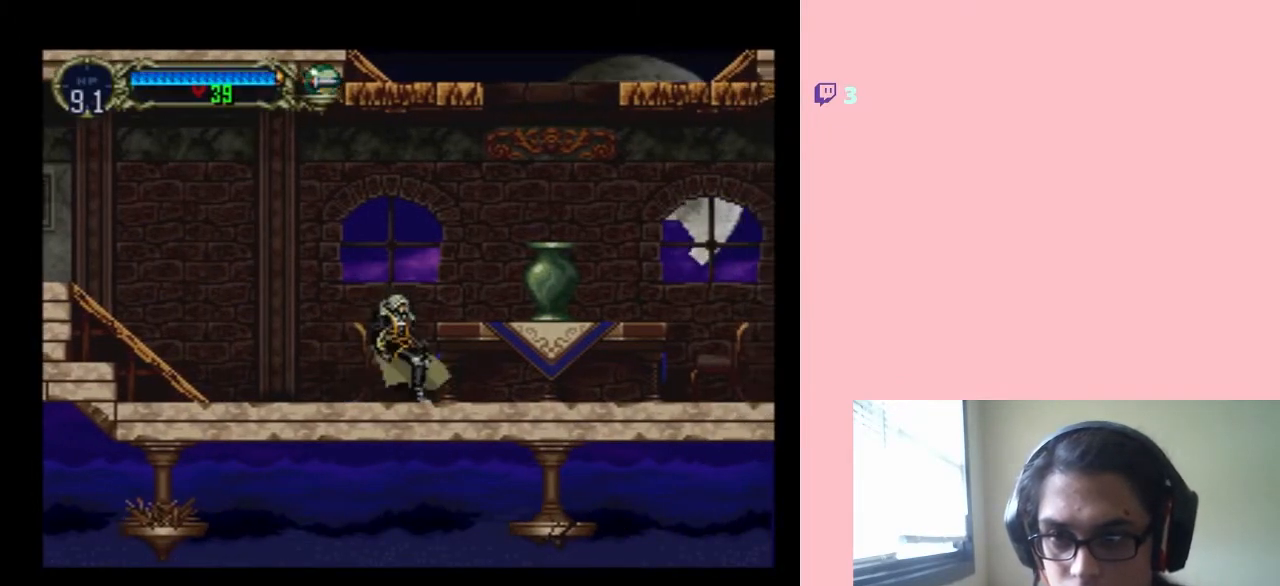
{"buttons": ["DPAD_UP"], "left_stick": "center", "right_stick": "center", "events": []}
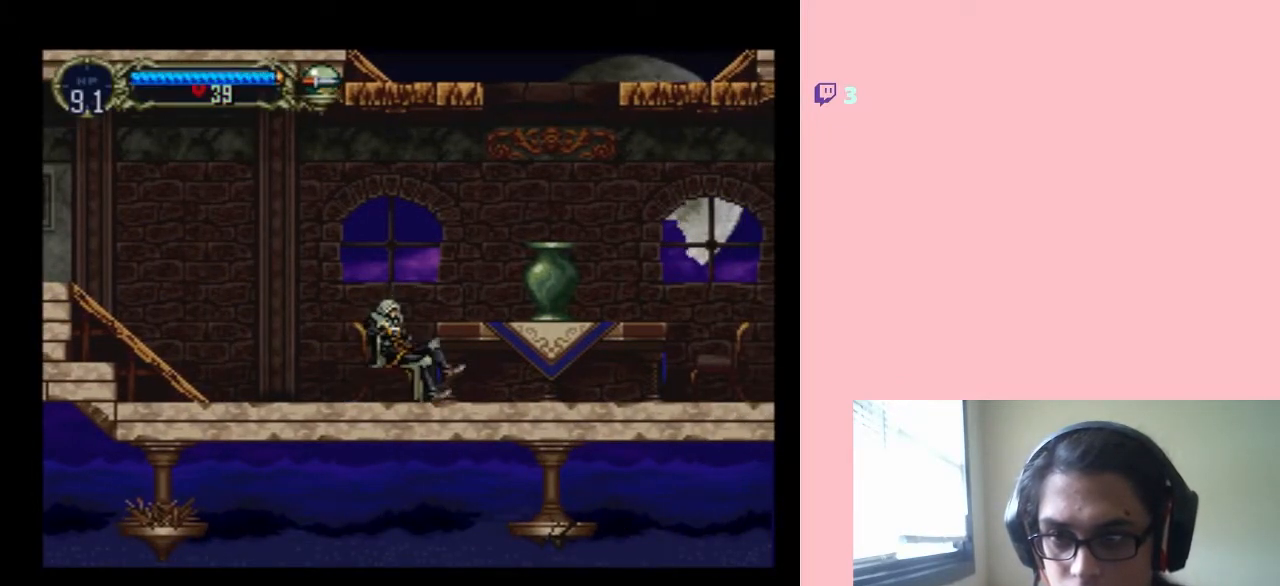
{"buttons": ["DPAD_UP"], "left_stick": "center", "right_stick": "center", "events": []}
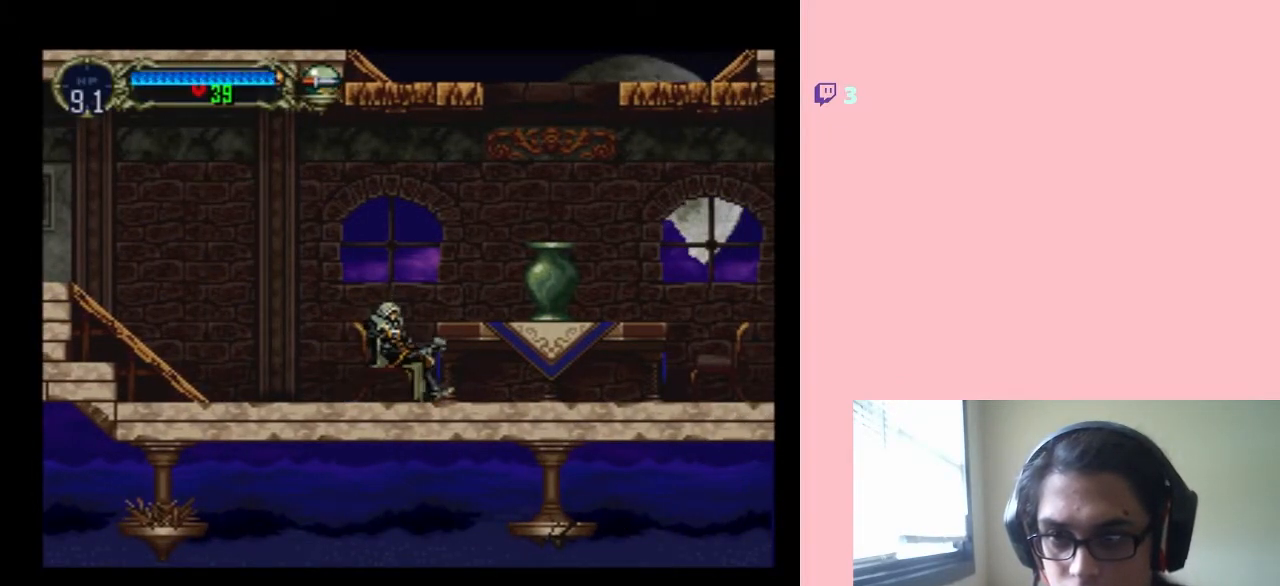
{"buttons": ["DPAD_UP"], "left_stick": "center", "right_stick": "center", "events": []}
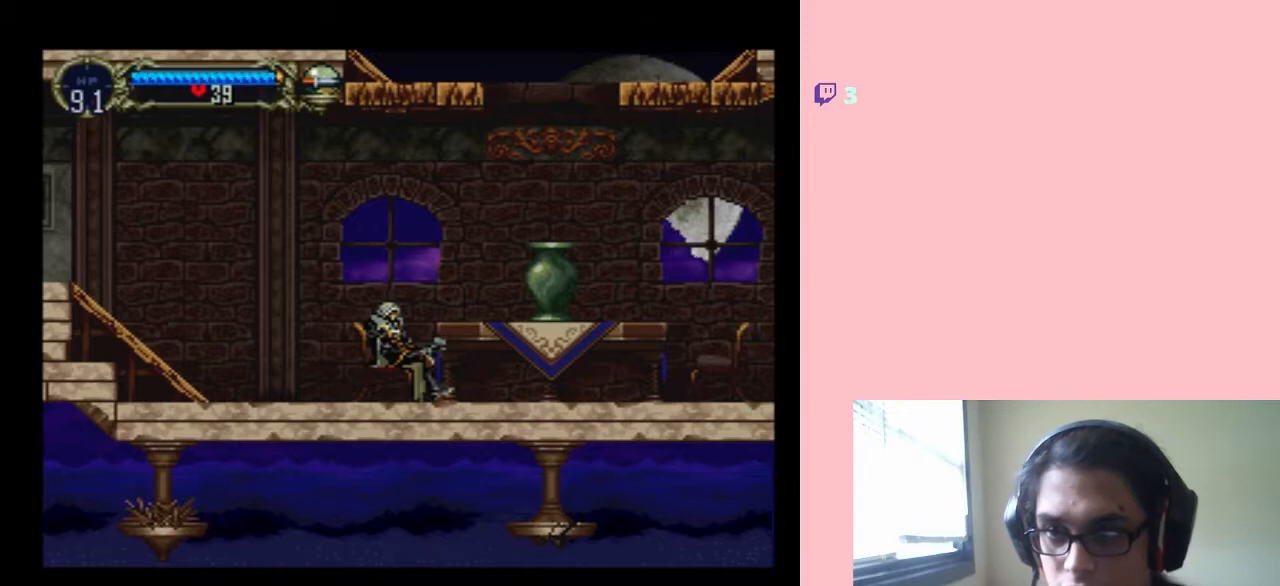
{"buttons": ["DPAD_UP"], "left_stick": "center", "right_stick": "center", "events": []}
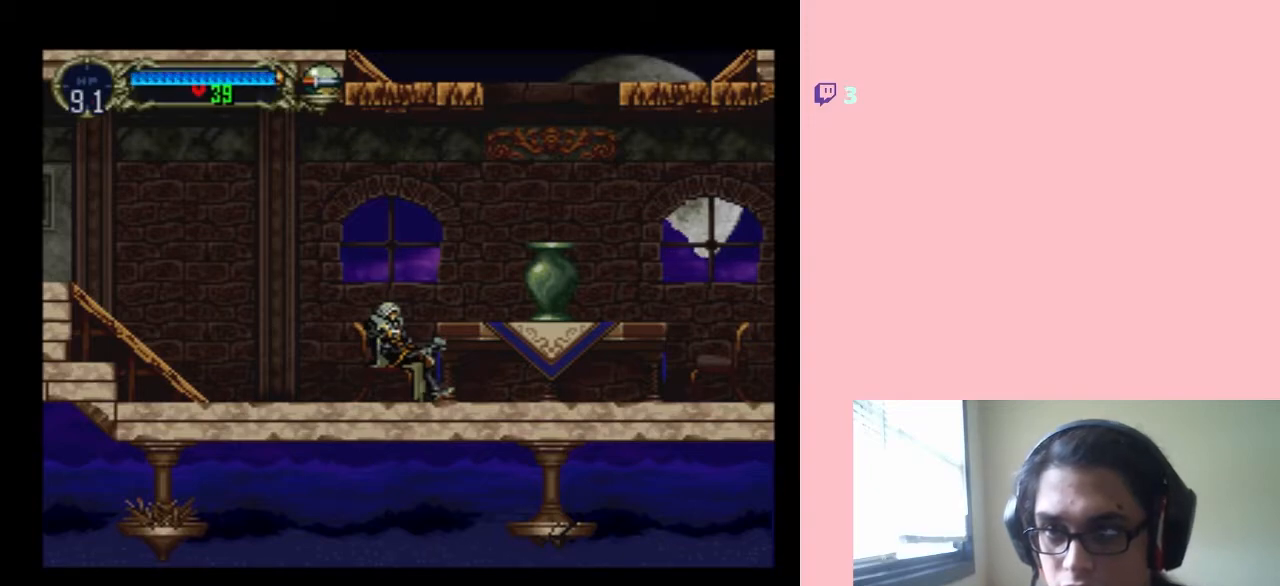
{"buttons": ["DPAD_UP"], "left_stick": "center", "right_stick": "center", "events": []}
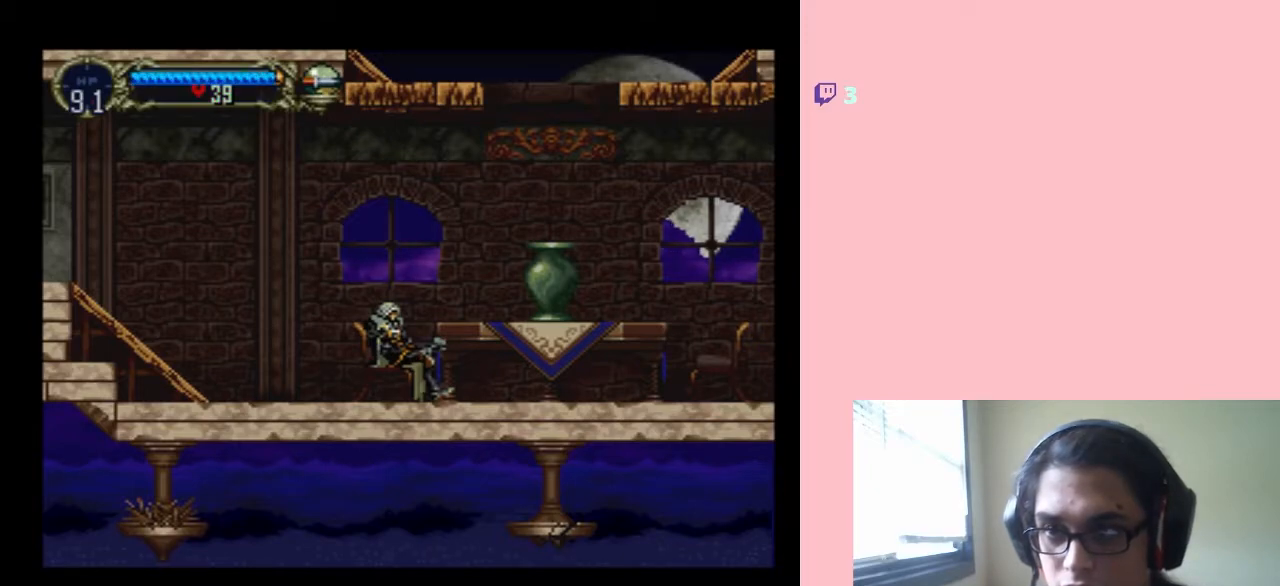
{"buttons": ["DPAD_UP"], "left_stick": "center", "right_stick": "center", "events": []}
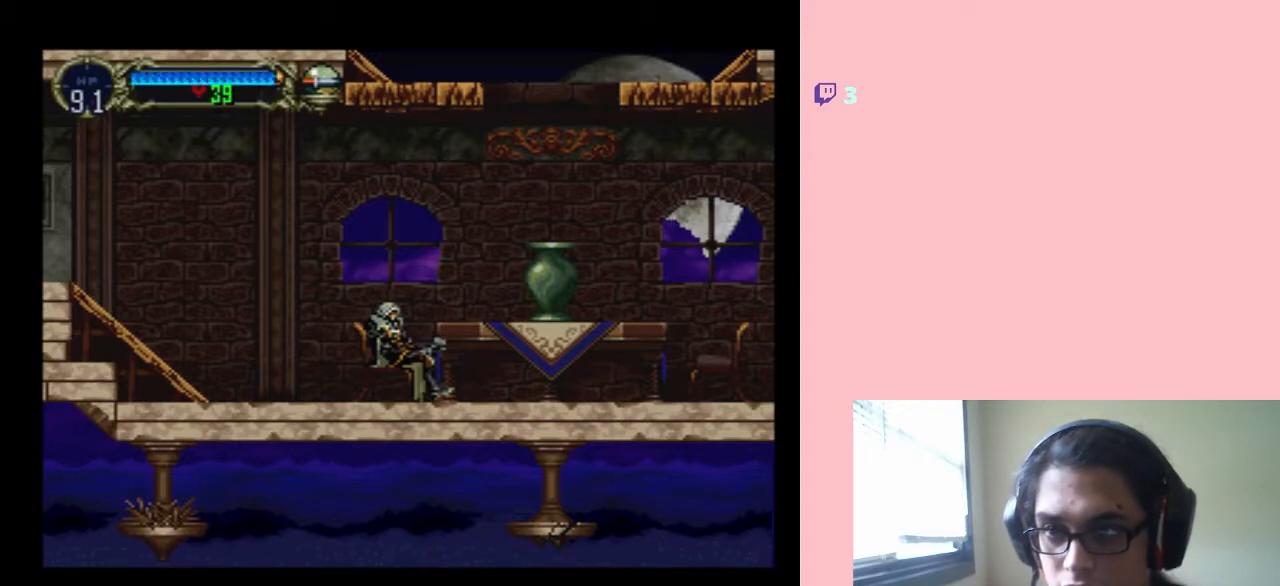
{"buttons": [], "left_stick": "center", "right_stick": "center", "events": [[33, "DPAD_UP", "up"]]}
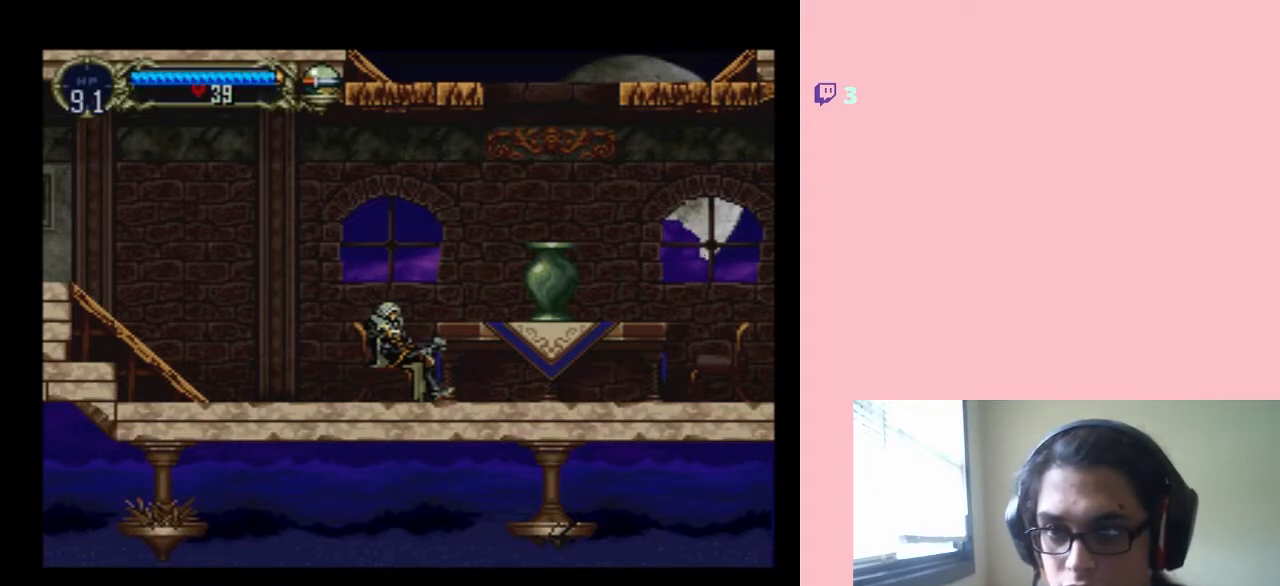
{"buttons": ["DPAD_RIGHT"], "left_stick": "center", "right_stick": "center", "events": [[167, "DPAD_RIGHT", "down"]]}
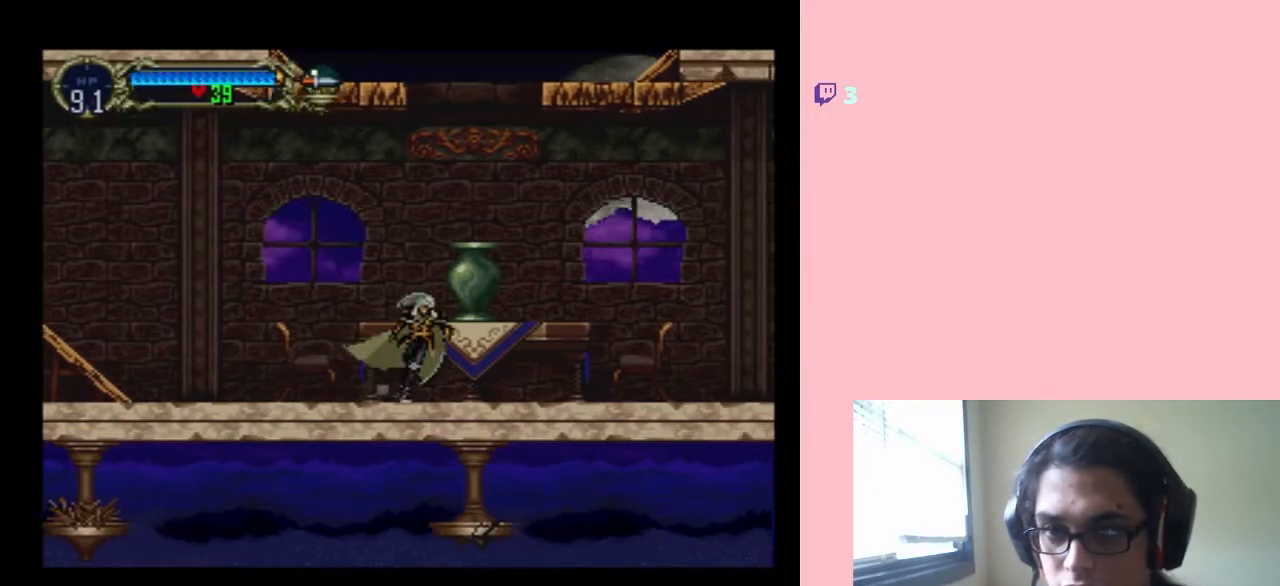
{"buttons": ["DPAD_RIGHT"], "left_stick": "center", "right_stick": "center", "events": []}
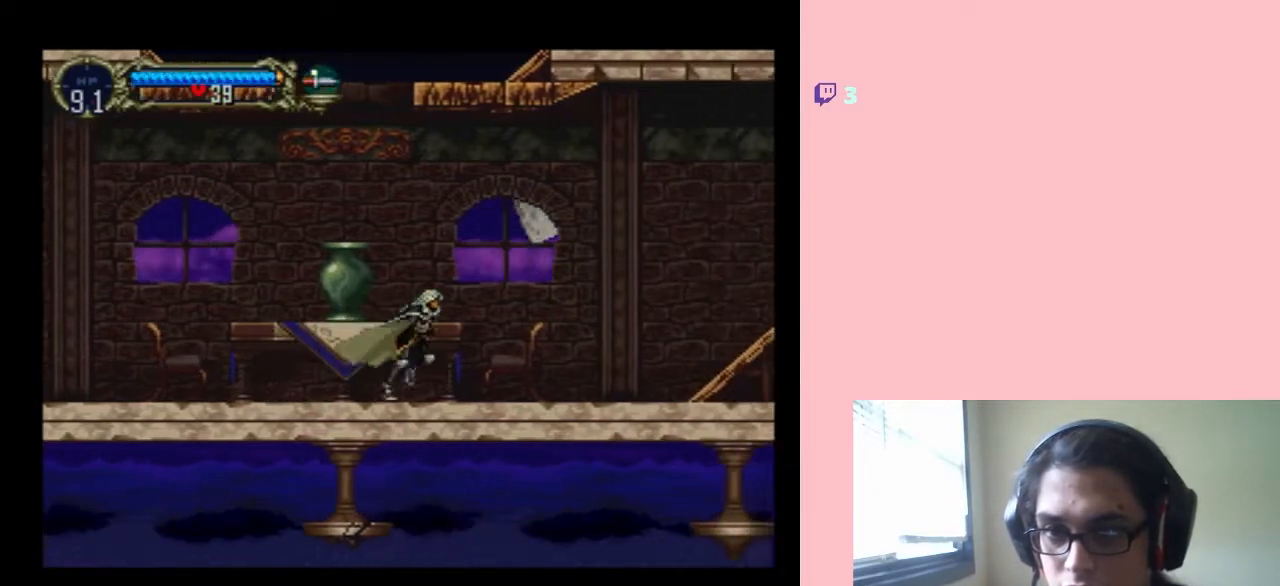
{"buttons": ["DPAD_UP"], "left_stick": "center", "right_stick": "center", "events": [[317, "DPAD_RIGHT", "up"], [433, "DPAD_UP", "down"]]}